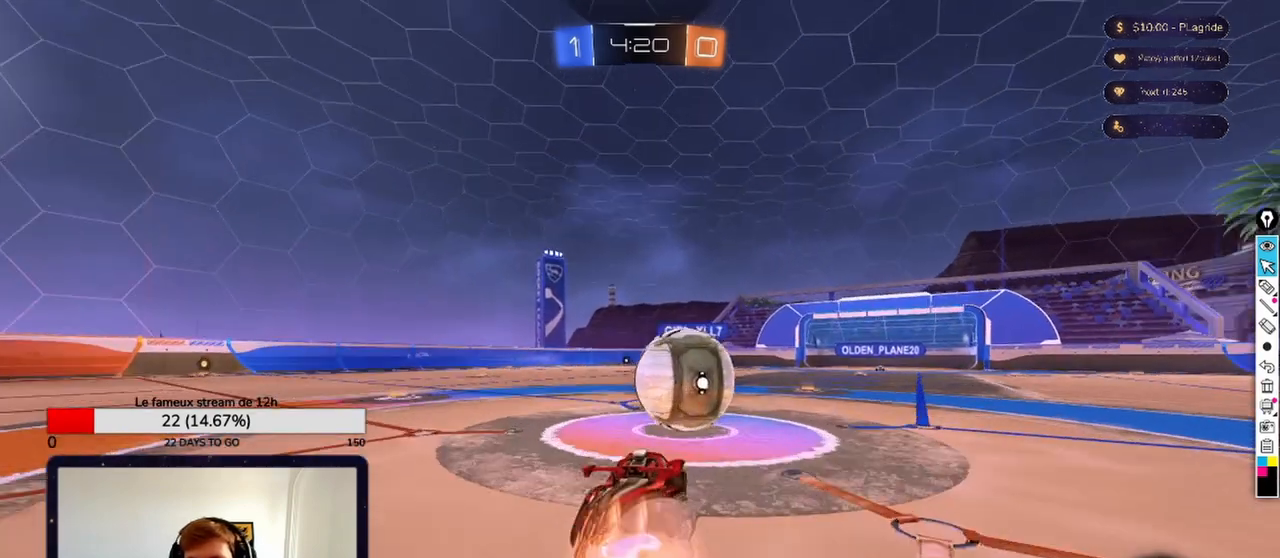
Gameplay with a controller (Xbox layout); each line is a JSON object with the inputs held at the frame after it. "events" lists button and stick changes between this image and that frame as [ms after this image, input, new state], when the widget could be followed in between.
{"buttons": [], "left_stick": "center", "right_stick": "center", "events": [[83, "A", "down"], [167, "A", "up"]]}
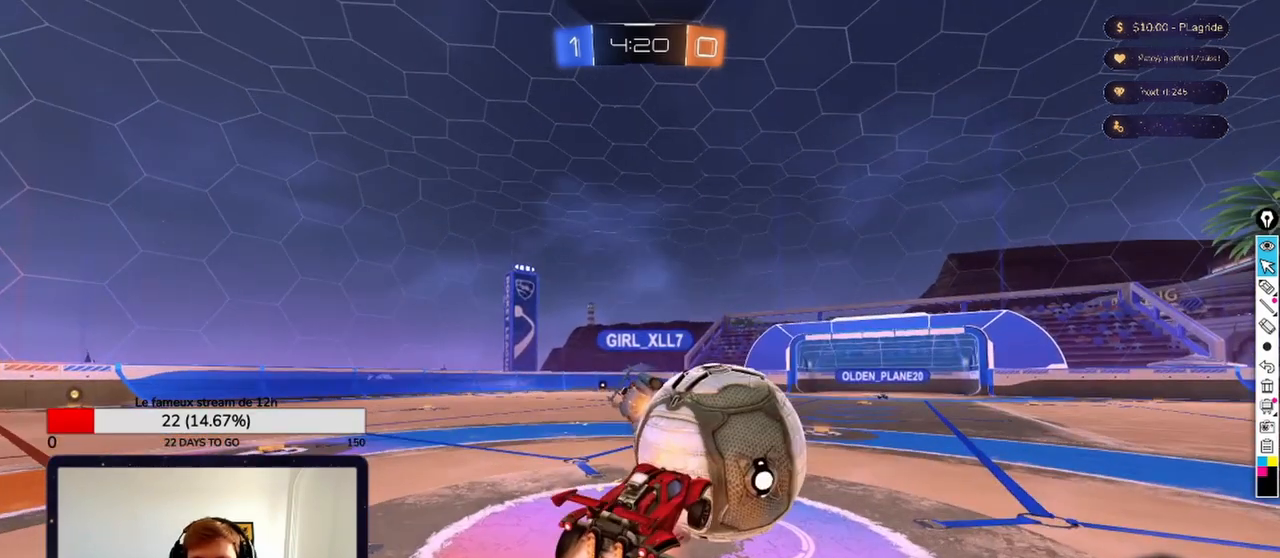
{"buttons": [], "left_stick": "center", "right_stick": "center", "events": []}
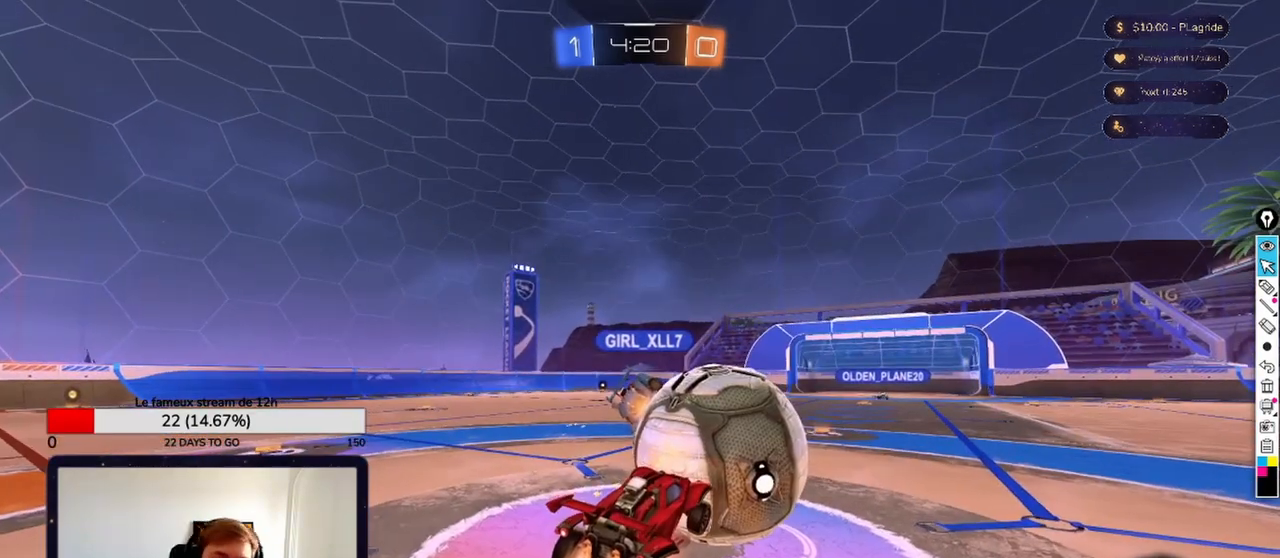
{"buttons": [], "left_stick": "center", "right_stick": "center", "events": []}
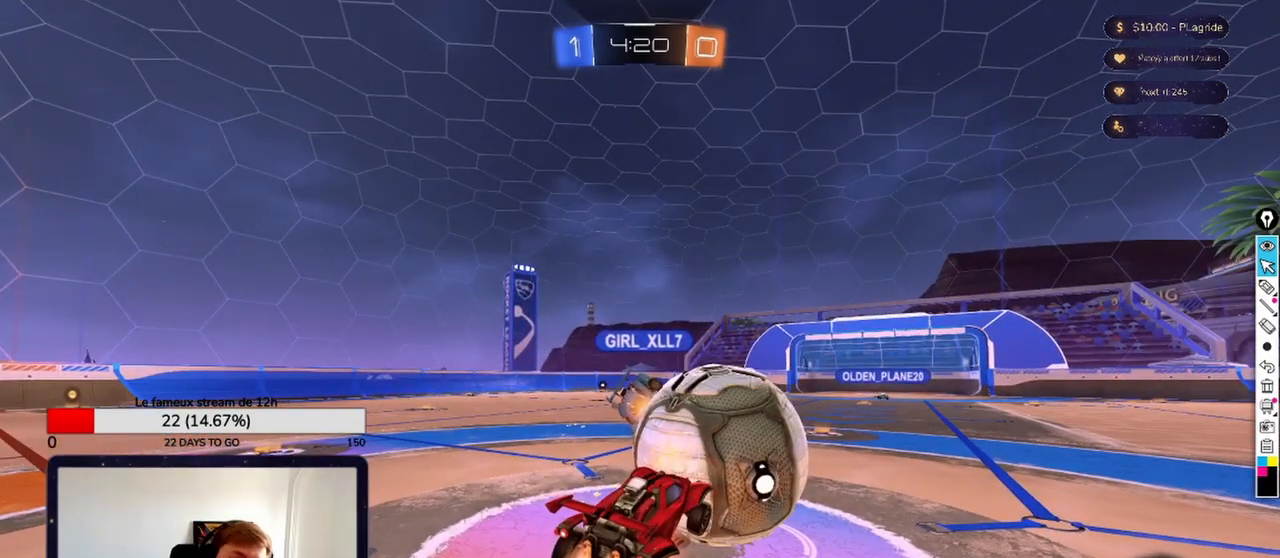
{"buttons": [], "left_stick": "center", "right_stick": "center", "events": []}
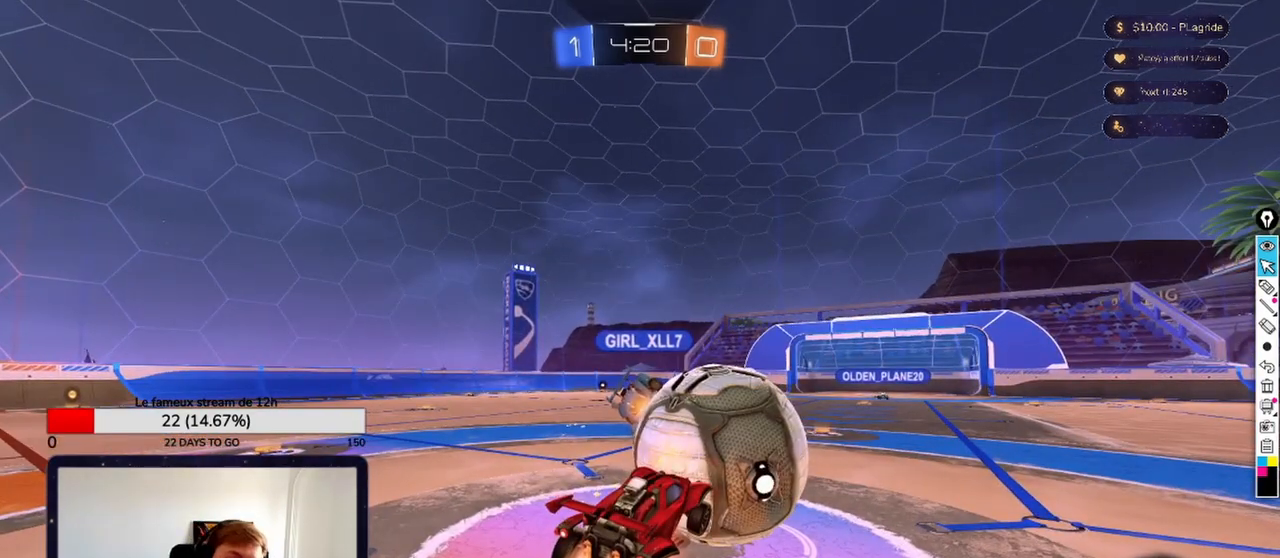
{"buttons": [], "left_stick": "center", "right_stick": "center", "events": []}
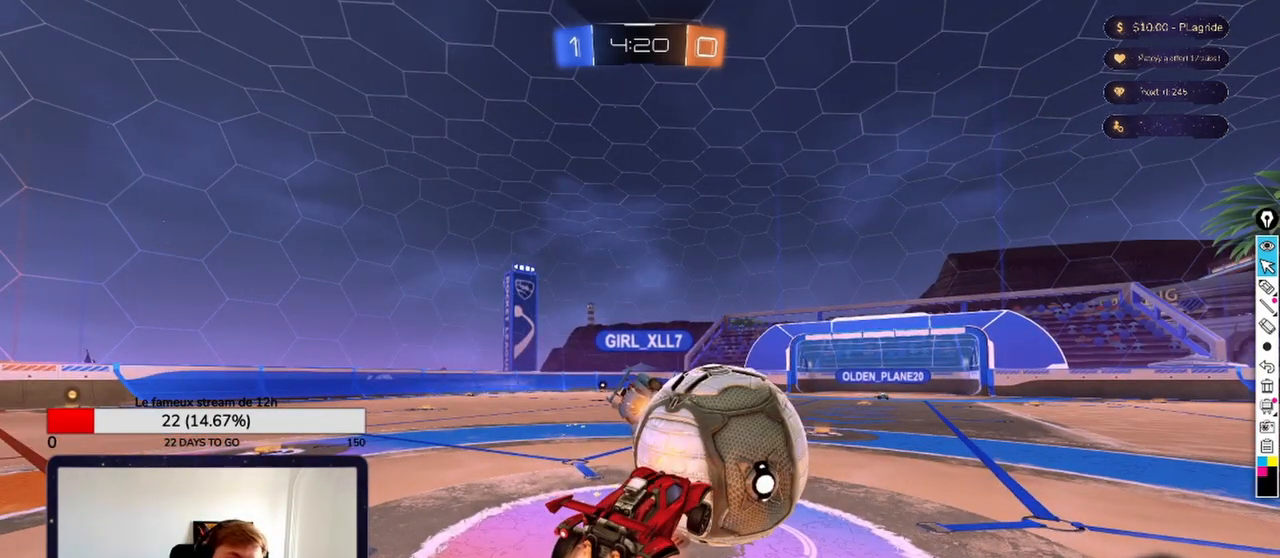
{"buttons": [], "left_stick": "center", "right_stick": "center", "events": []}
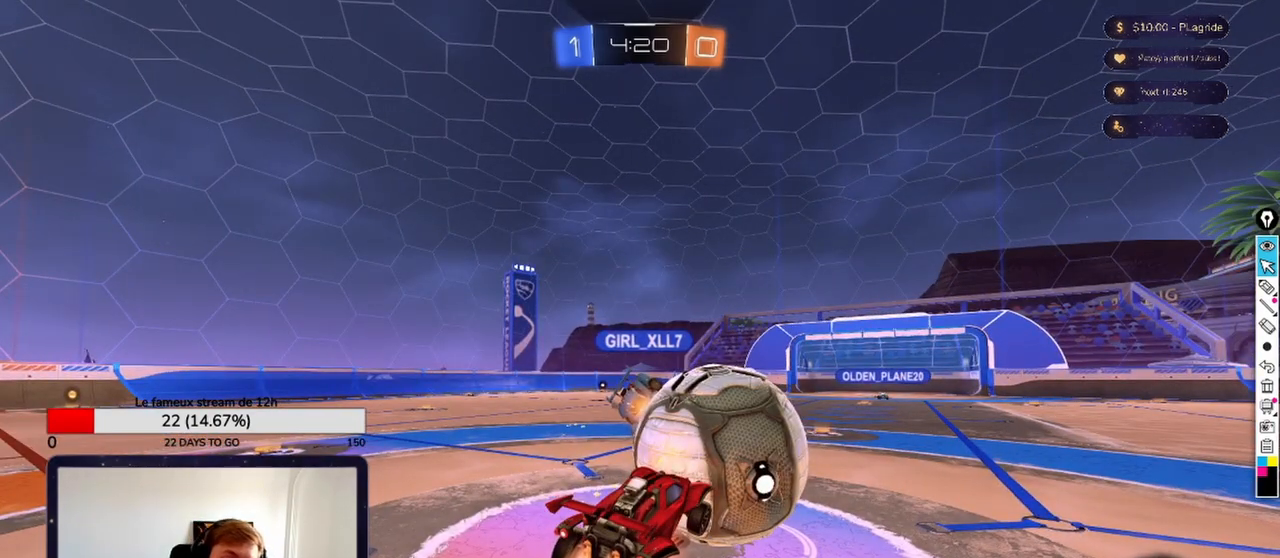
{"buttons": ["A"], "left_stick": "center", "right_stick": "center", "events": [[500, "A", "down"]]}
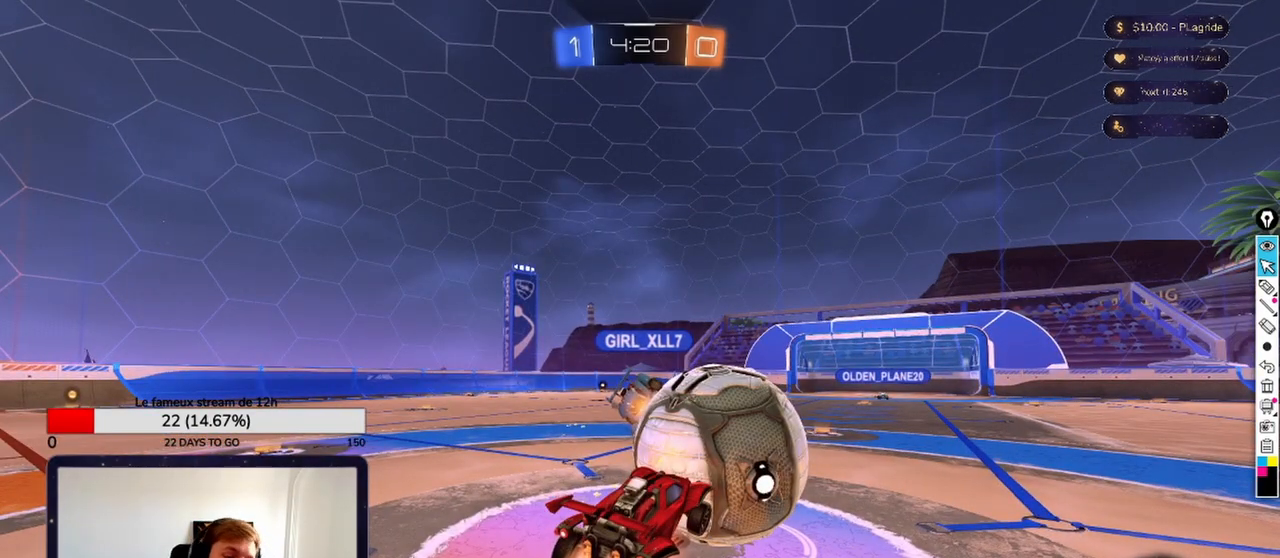
{"buttons": [], "left_stick": "center", "right_stick": "center", "events": [[208, "A", "up"]]}
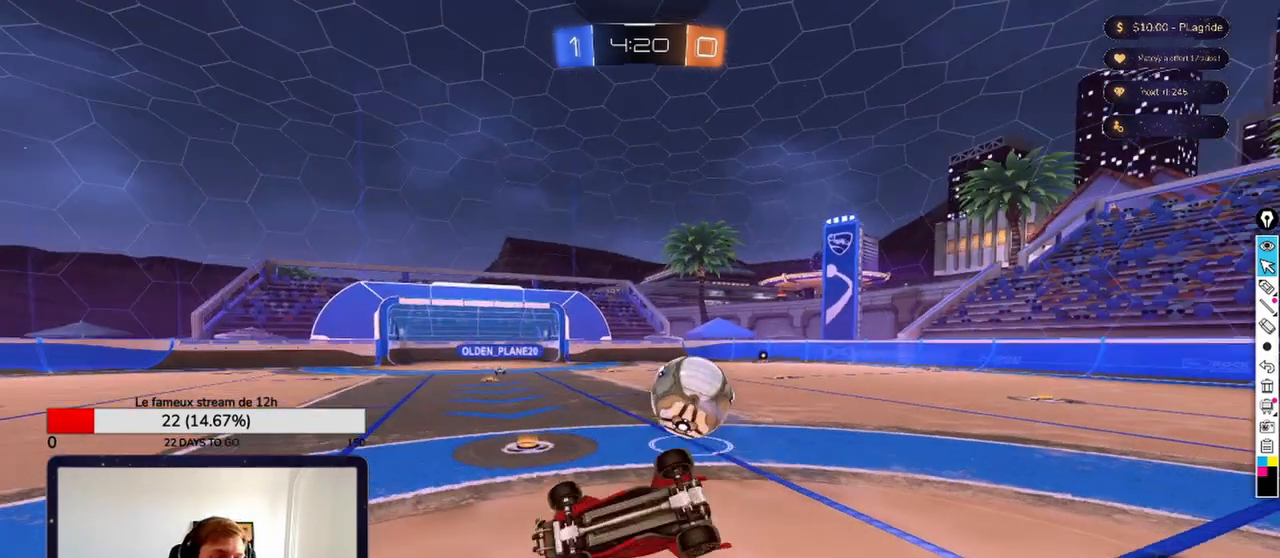
{"buttons": [], "left_stick": "center", "right_stick": "center", "events": []}
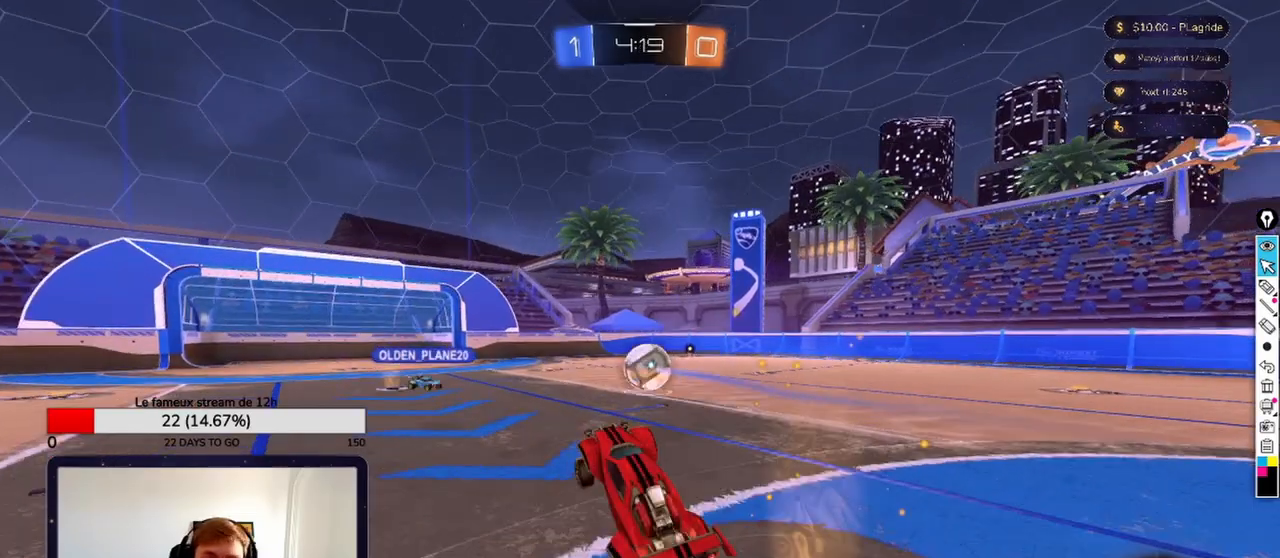
{"buttons": [], "left_stick": "center", "right_stick": "center", "events": []}
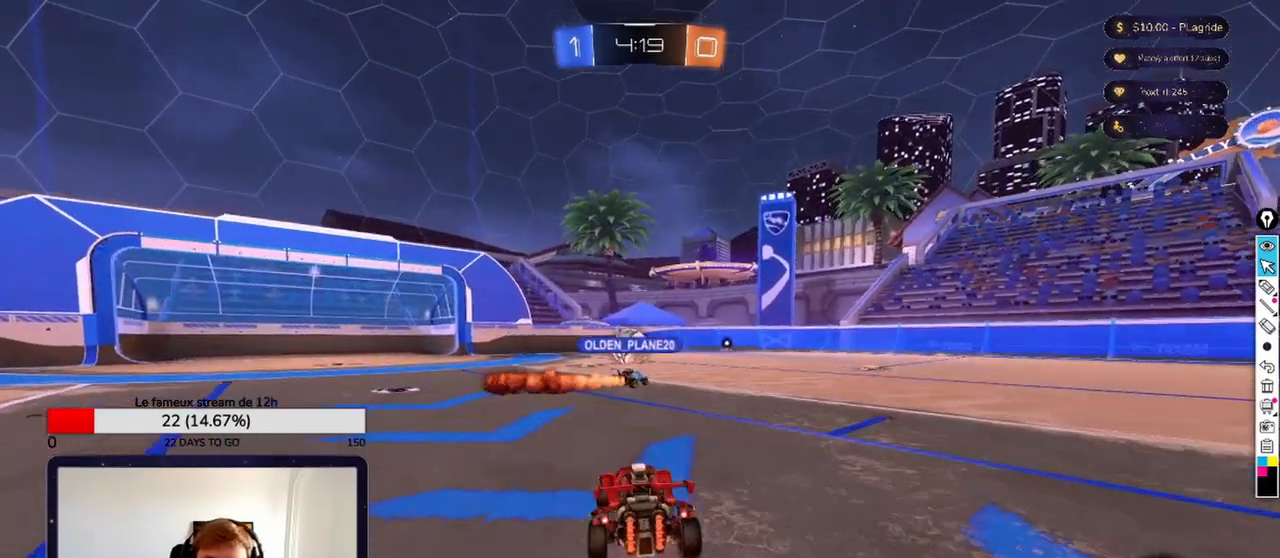
{"buttons": [], "left_stick": "center", "right_stick": "center", "events": []}
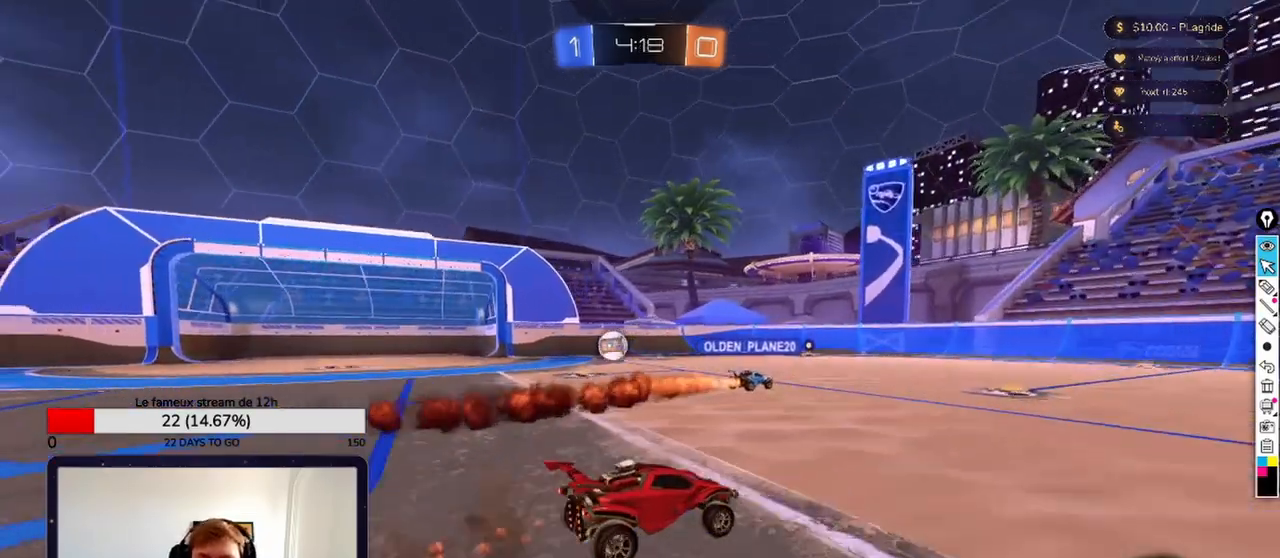
{"buttons": [], "left_stick": "center", "right_stick": "center", "events": []}
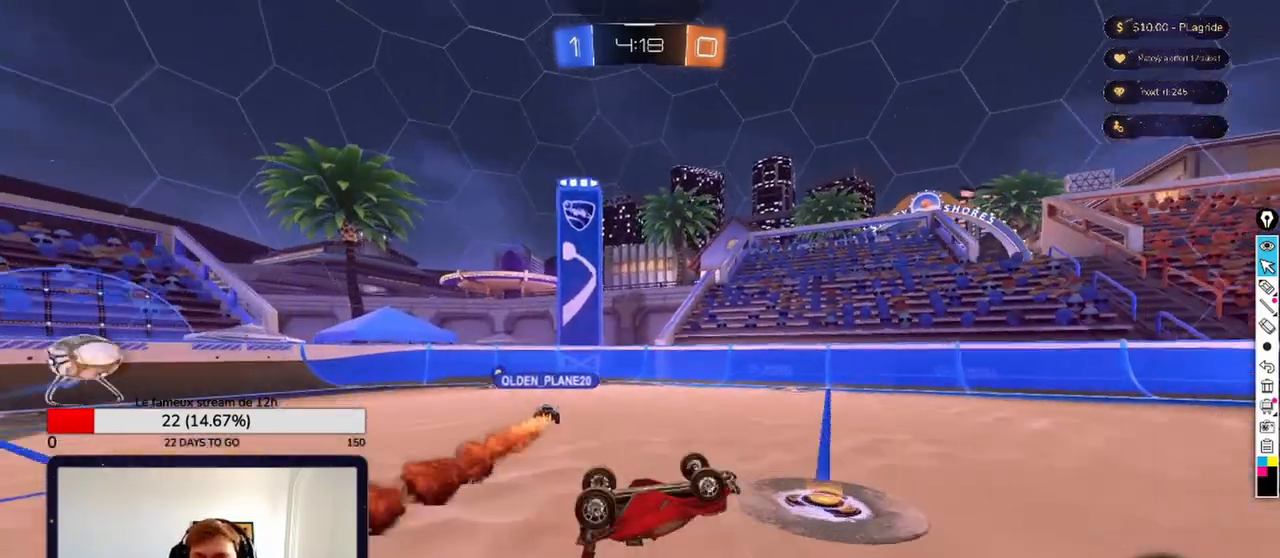
{"buttons": [], "left_stick": "center", "right_stick": "center", "events": []}
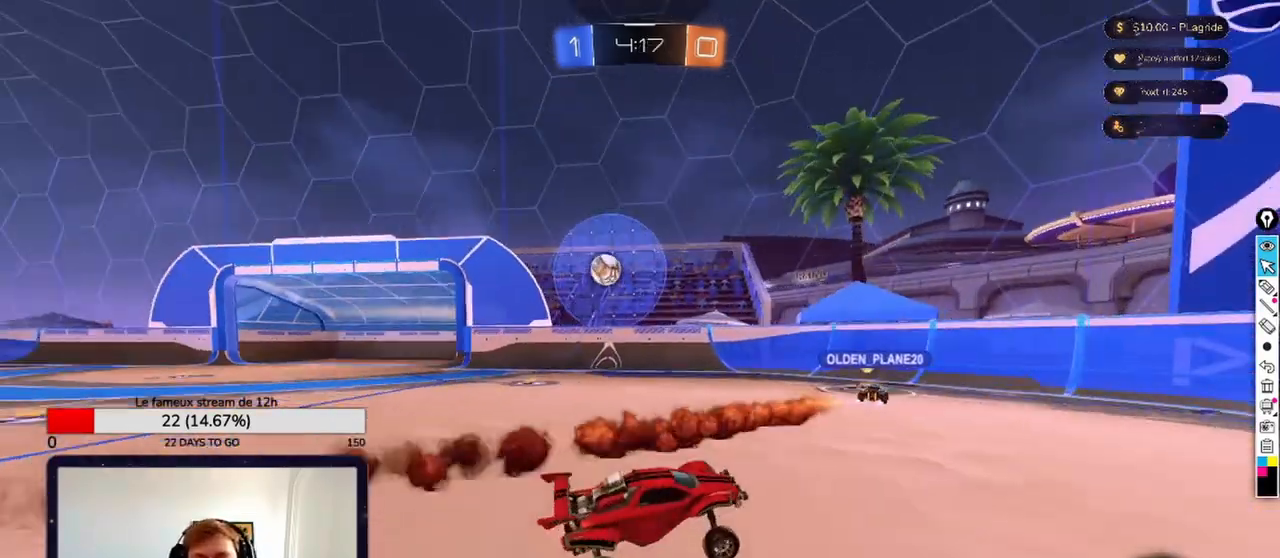
{"buttons": ["A"], "left_stick": "center", "right_stick": "center", "events": [[417, "A", "down"]]}
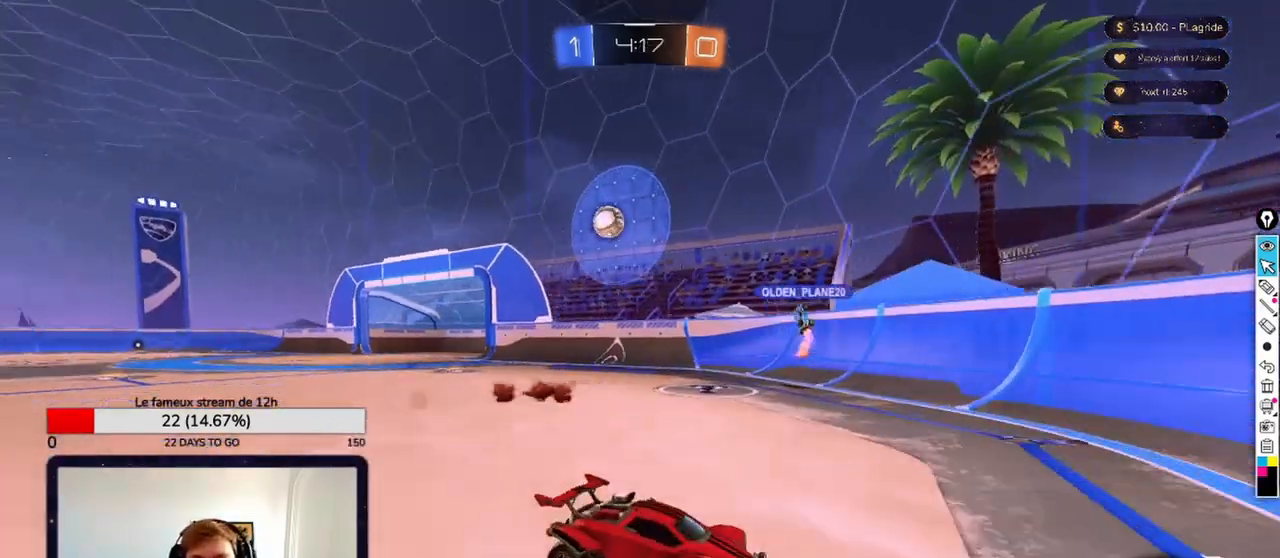
{"buttons": [], "left_stick": "center", "right_stick": "center", "events": [[83, "A", "up"], [250, "right_stick", "up-left"], [375, "right_stick", "center"]]}
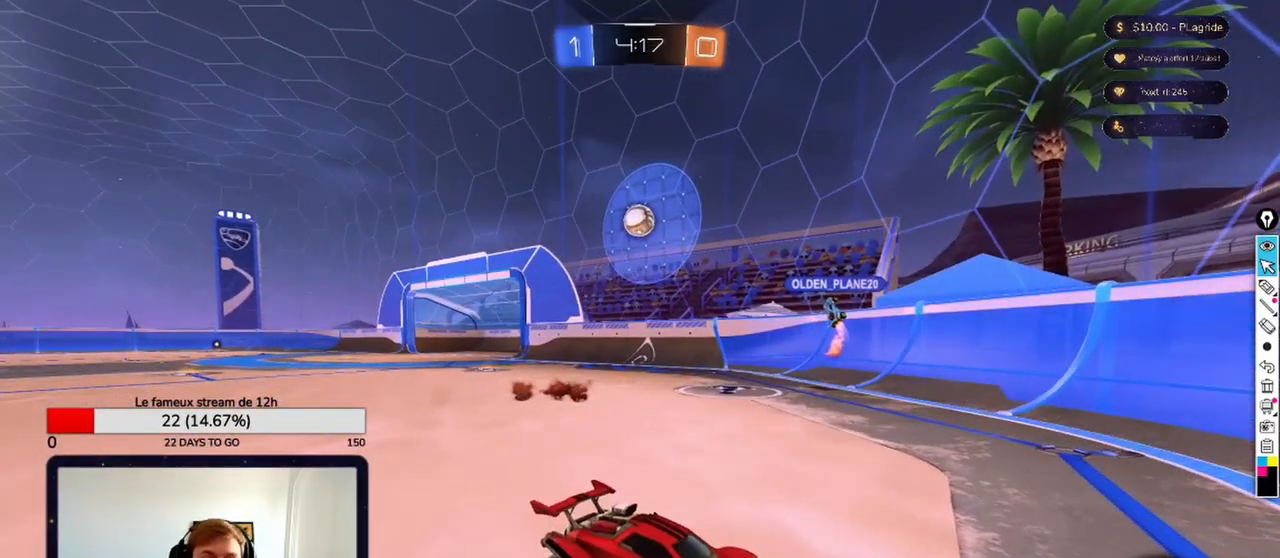
{"buttons": [], "left_stick": "center", "right_stick": "center", "events": []}
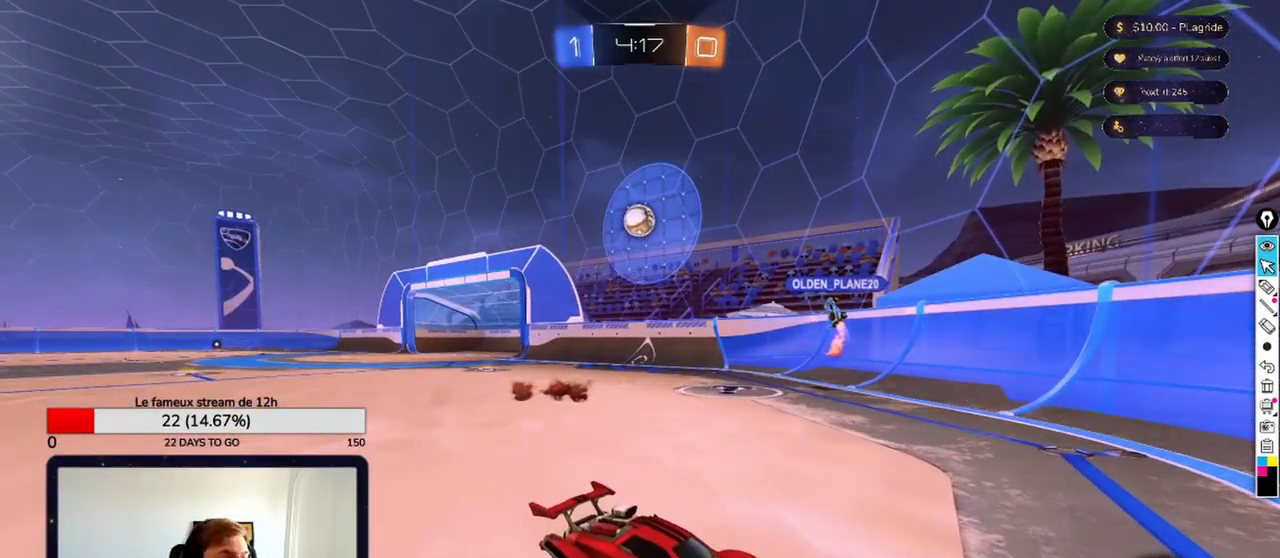
{"buttons": ["DPAD_LEFT"], "left_stick": "center", "right_stick": "center", "events": [[500, "DPAD_LEFT", "down"]]}
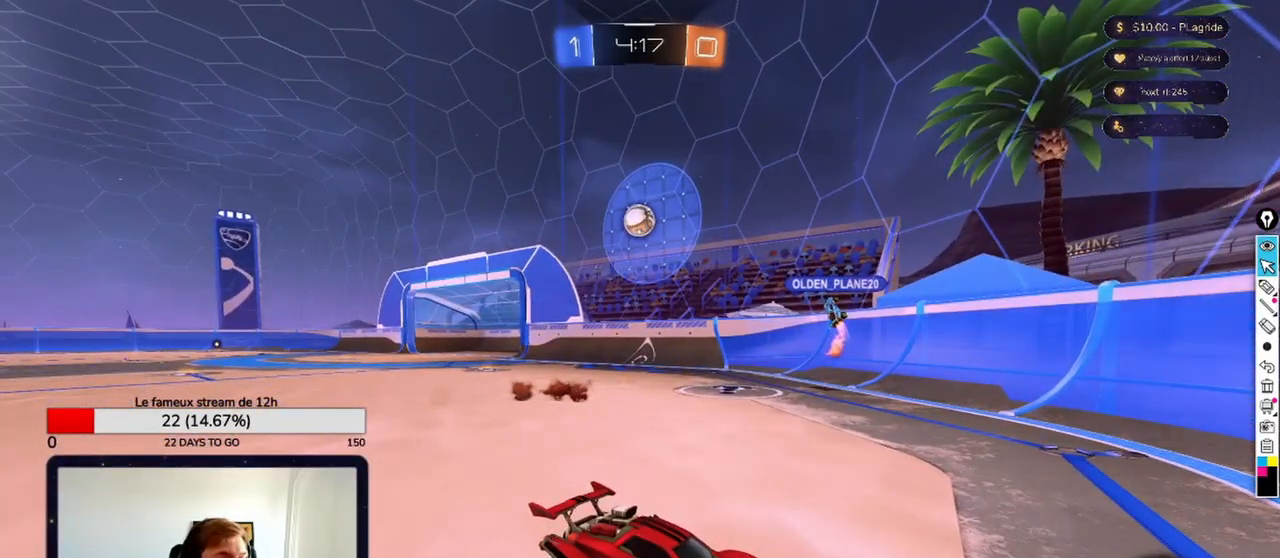
{"buttons": [], "left_stick": "center", "right_stick": "center", "events": [[83, "DPAD_LEFT", "up"]]}
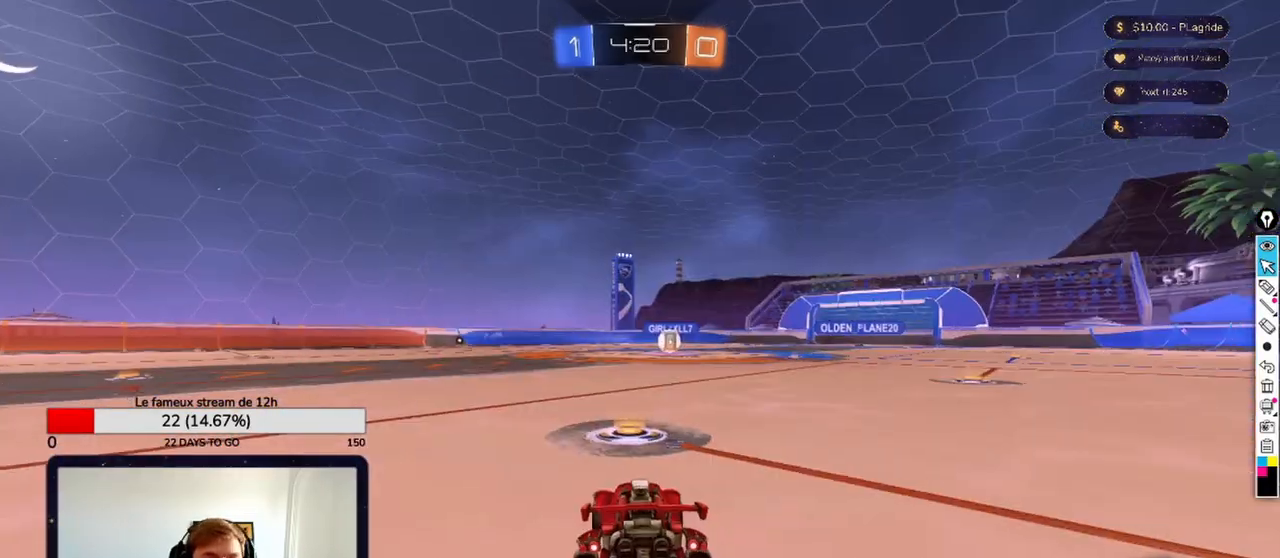
{"buttons": [], "left_stick": "center", "right_stick": "center", "events": [[42, "A", "down"], [208, "A", "up"]]}